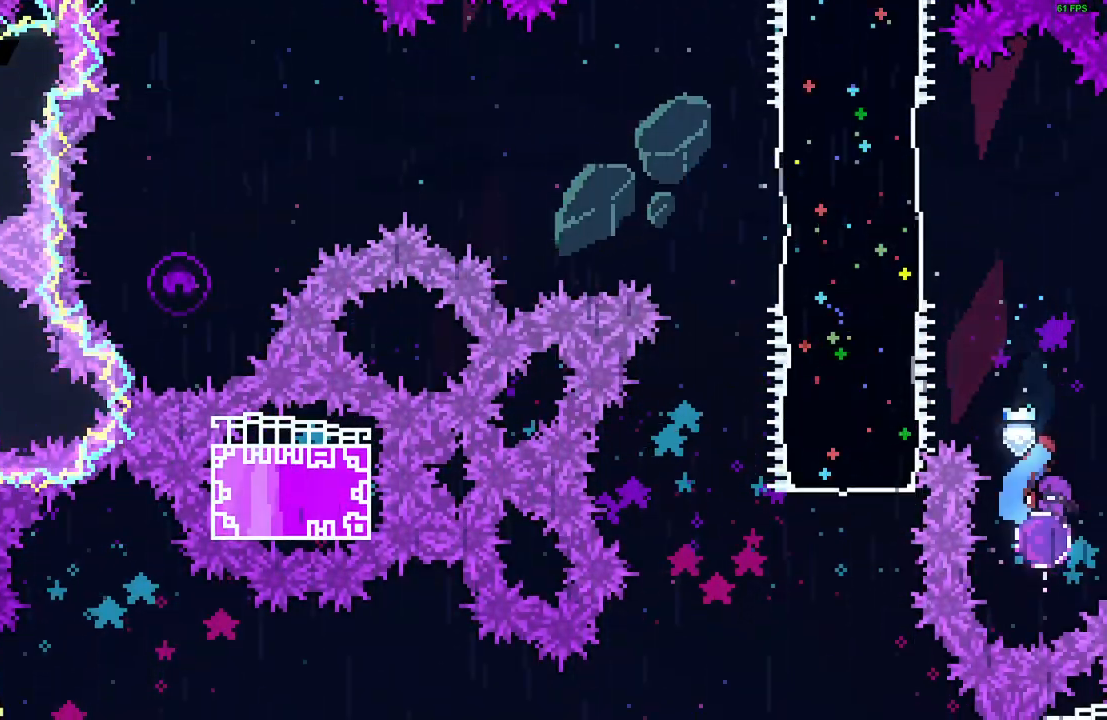
Gameplay with keyboard; each line is a JSON object with the keys held at the frame after it. "events" lists presses ("down") and releases ("up") of "dash", "dash2", "down", "grab", "grab2", "jump", "jump2", "left", "right" and "up" between this image and that frame as [ms after this image, input, new state], when the widget could be followed in between. No other keys are recorded. Mouse input is not recorded. Key names are as the overlay labels them; some are game actions (e.g. jump) rather than physical keys.
{"keys": []}
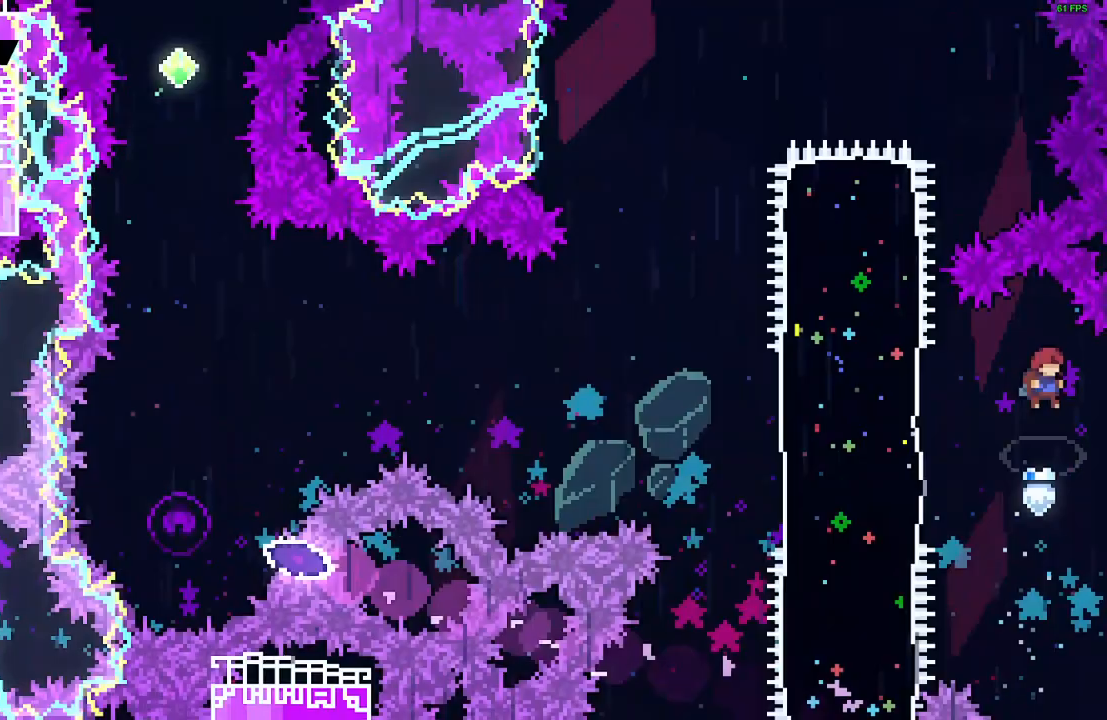
{"keys": ["left"], "events": [[200, "left", "down"], [217, "dash", "down"], [283, "dash", "up"]]}
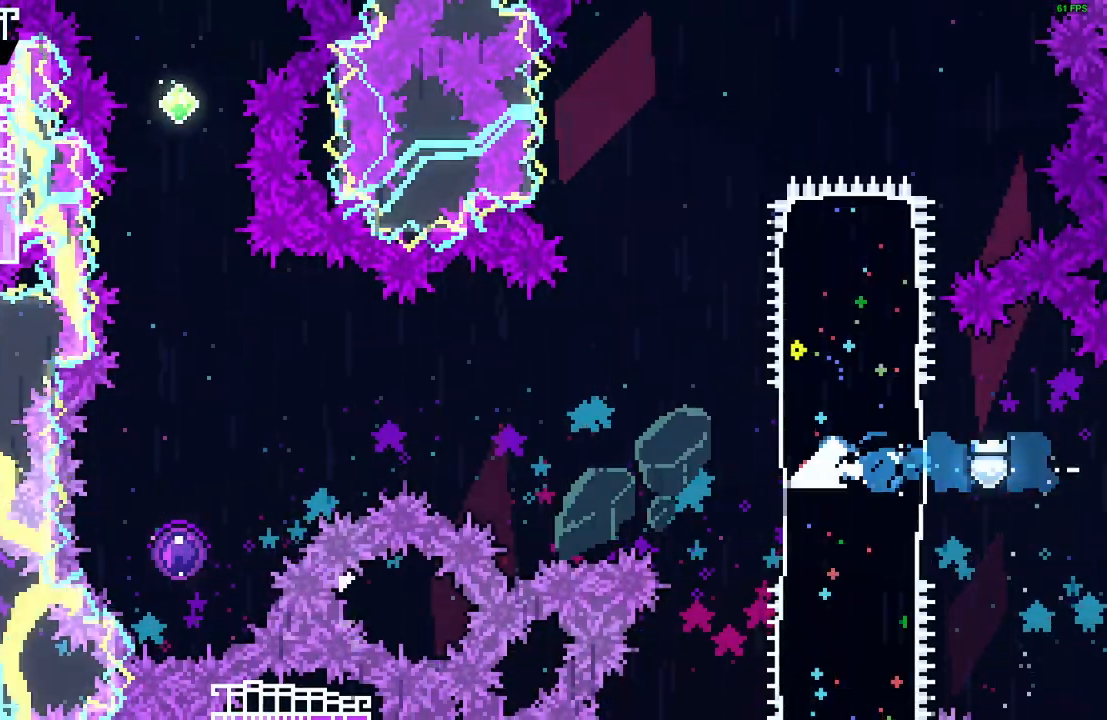
{"keys": ["dash", "left"], "events": [[117, "jump", "down"], [500, "dash", "down"], [500, "jump", "up"]]}
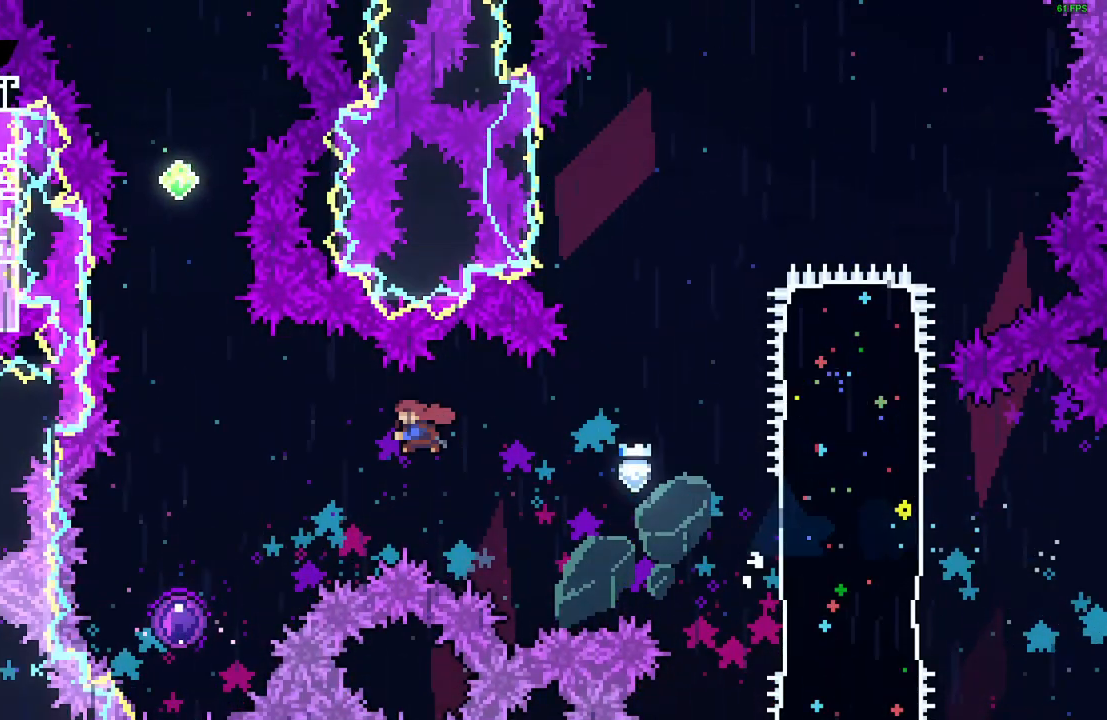
{"keys": [], "events": [[83, "dash", "up"], [283, "left", "up"]]}
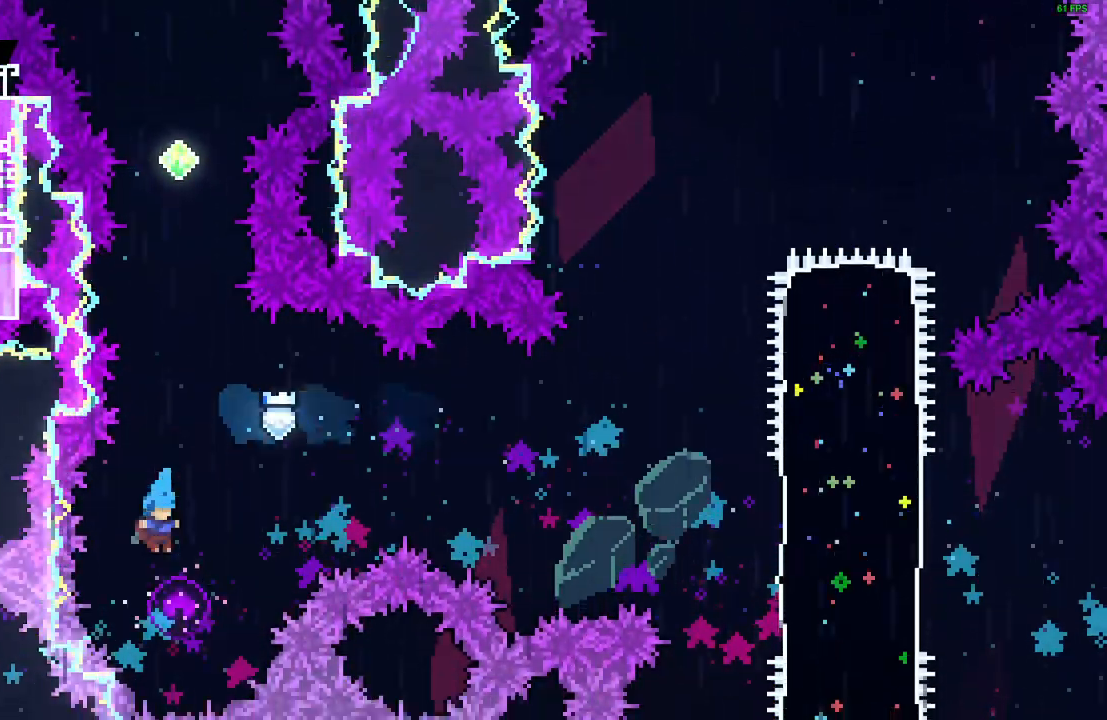
{"keys": ["up"]}
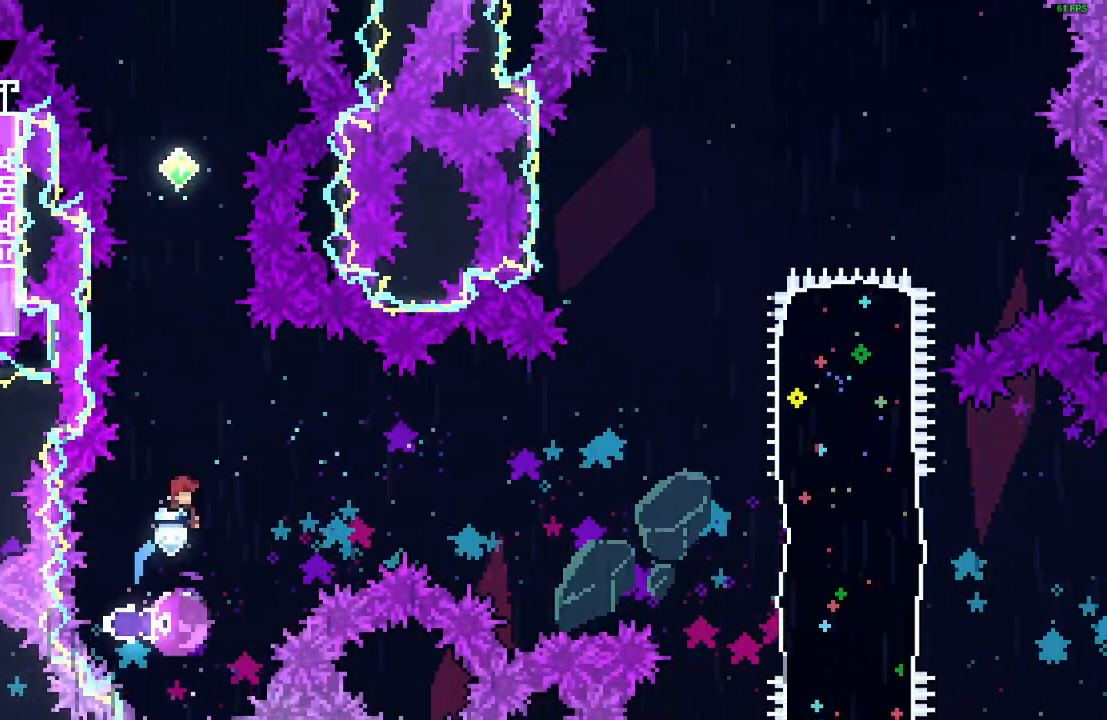
{"keys": ["up"], "events": [[367, "dash", "down"], [450, "dash", "up"]]}
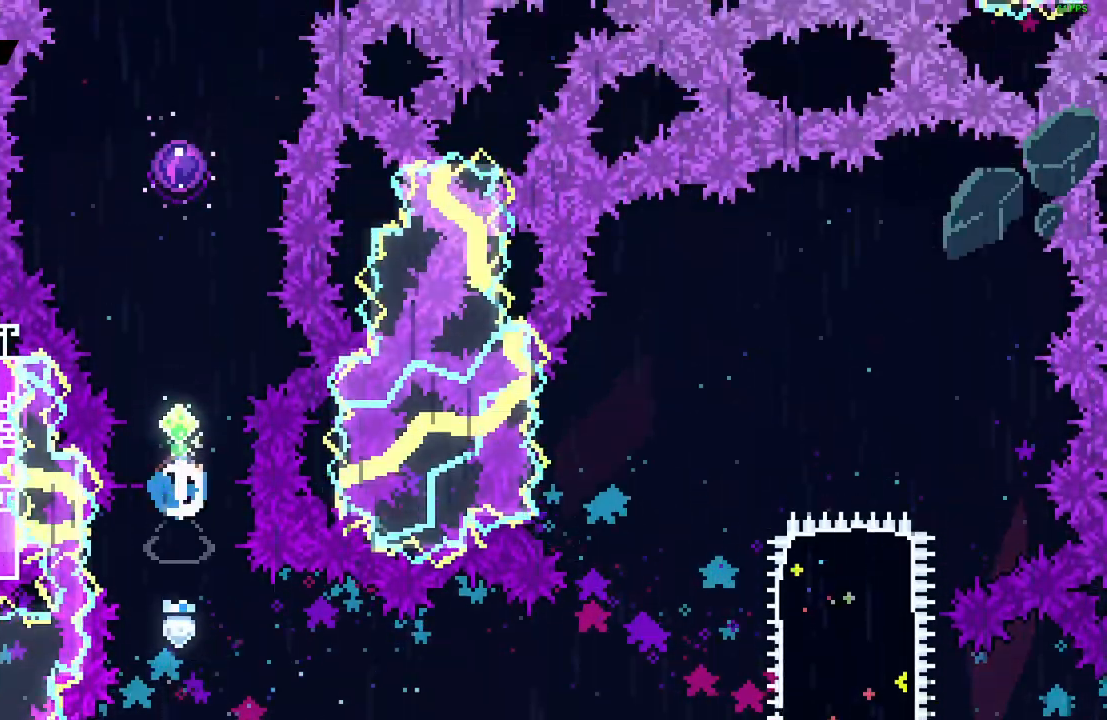
{"keys": ["up"], "events": [[200, "dash", "down"], [300, "dash", "up"]]}
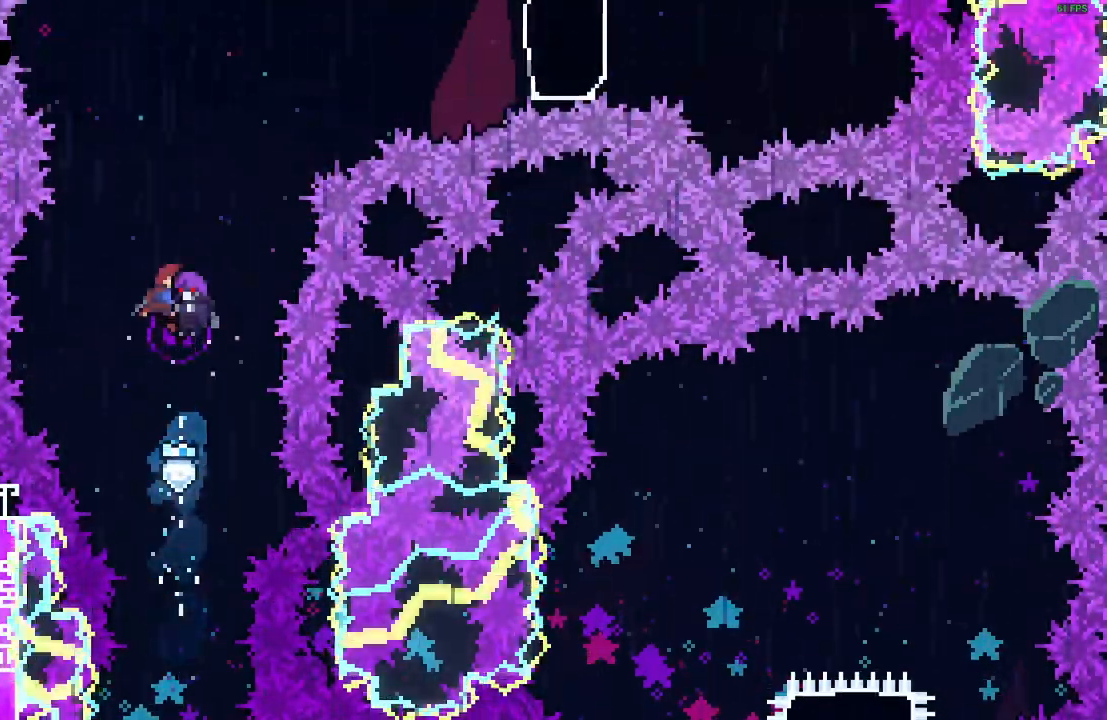
{"keys": [], "events": [[83, "up", "up"]]}
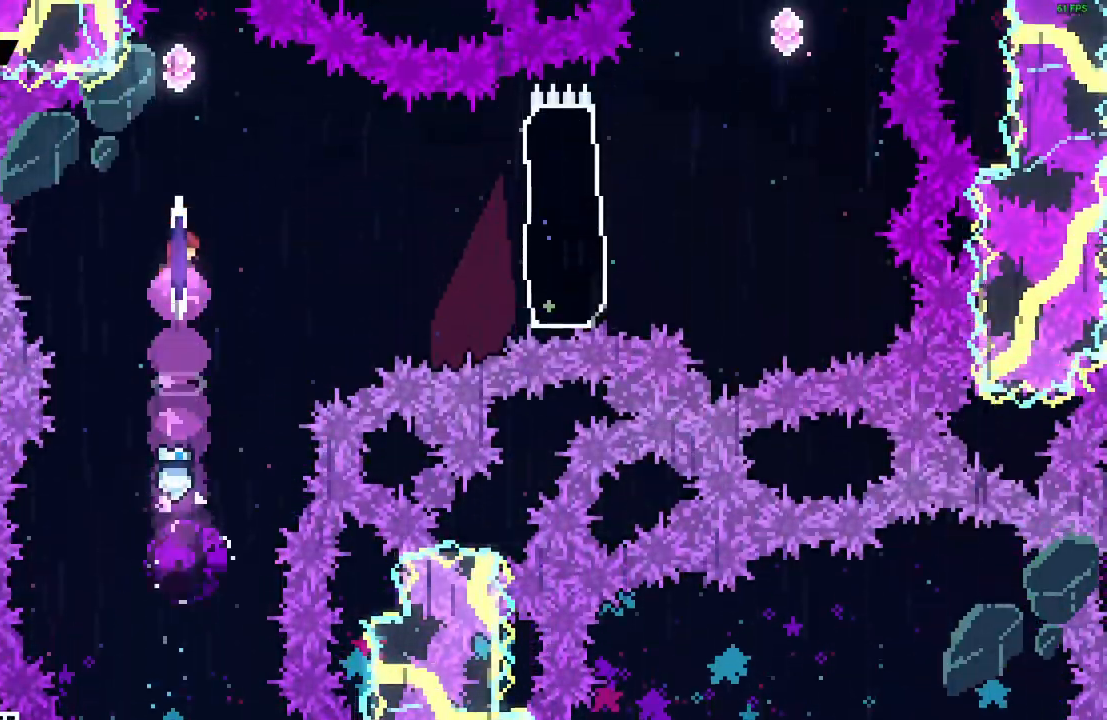
{"keys": ["up"], "events": [[400, "up", "down"], [450, "dash", "down"], [500, "dash", "up"]]}
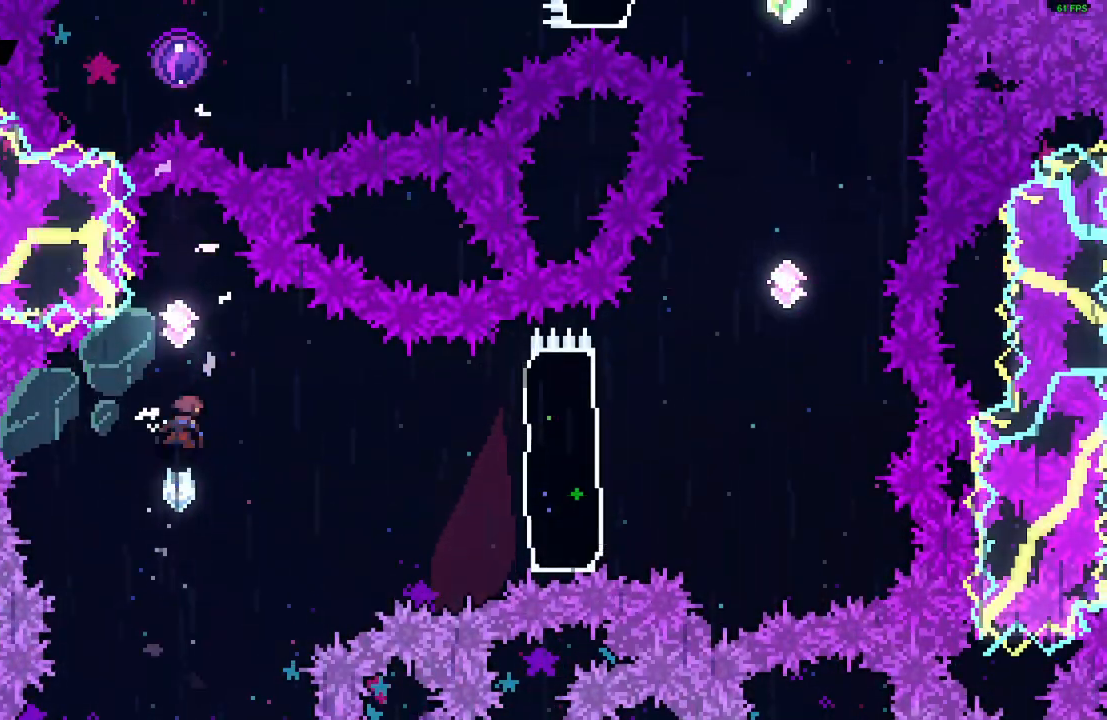
{"keys": [], "events": [[117, "up", "up"]]}
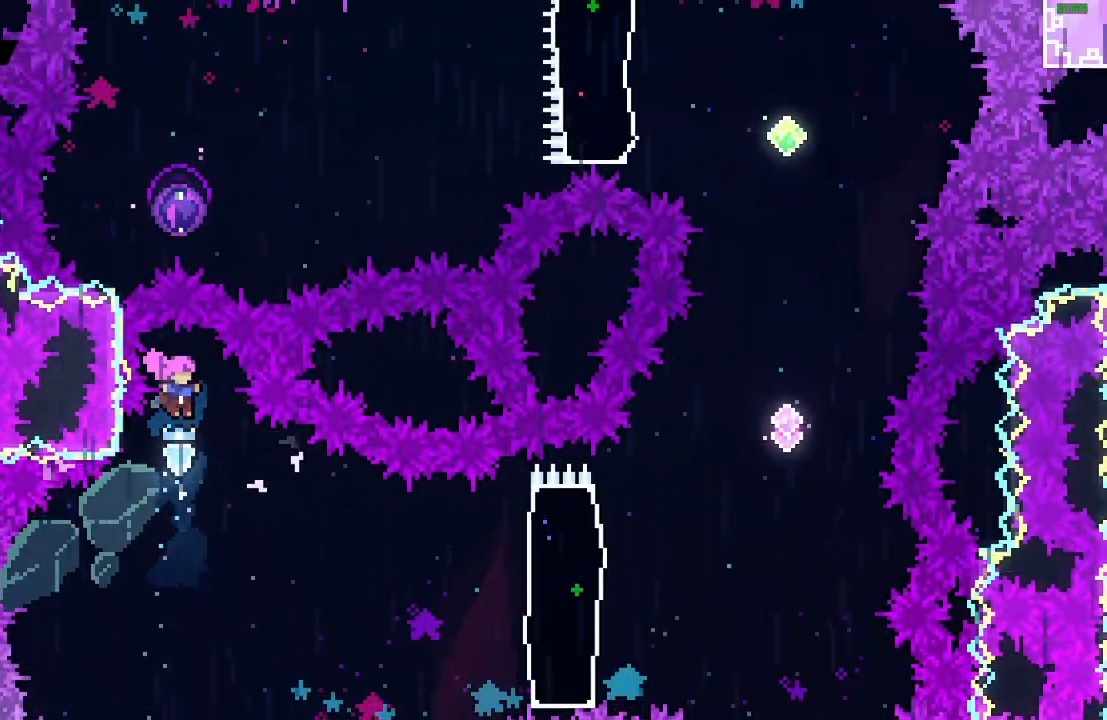
{"keys": ["right"], "events": [[83, "right", "down"], [333, "dash", "down"], [400, "dash", "up"]]}